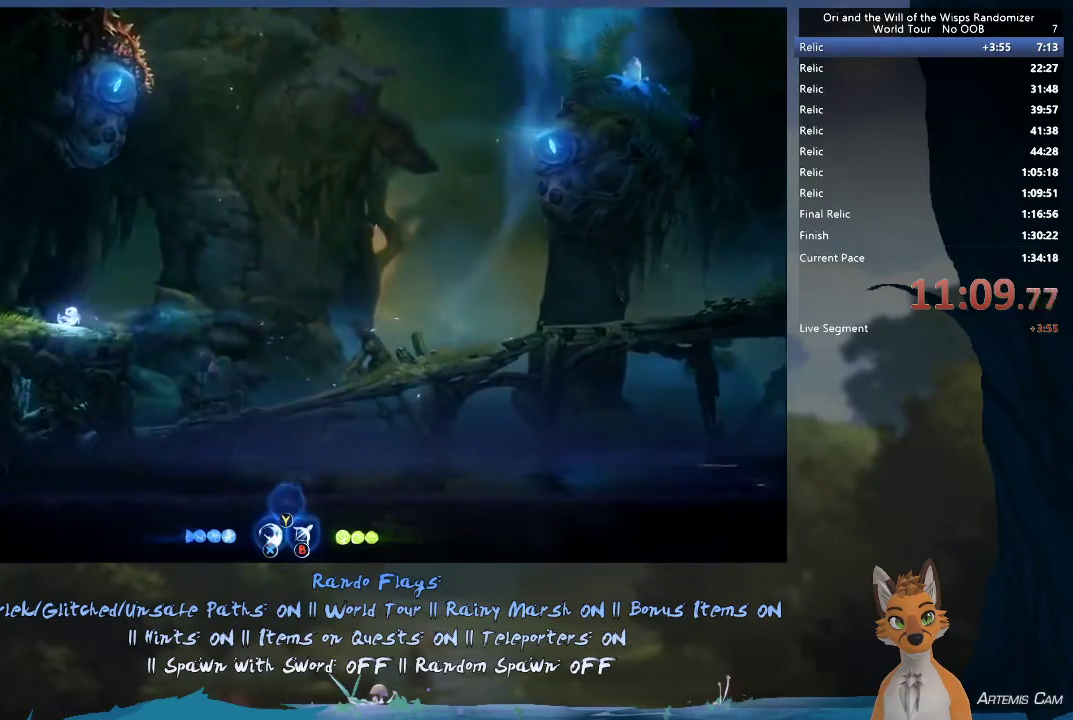
Gameplay with a controller (Xbox layout); each line is a JSON object with the inputs held at the frame after it (dt_ms = milliseconds from this image to that frame). "events" lists button and stick changes between this image and that frame as [ms after this image, input, new state], when the widget could be followed in between. This overlay highlights the sticks when they move; stick clicks (L3 R3) are not distinguishable. Not read: L3 R3.
{"dt_ms": 300, "buttons": [], "left_stick": "up-left", "right_stick": "center", "events": [[167, "R1", "down"], [267, "R1", "up"]]}
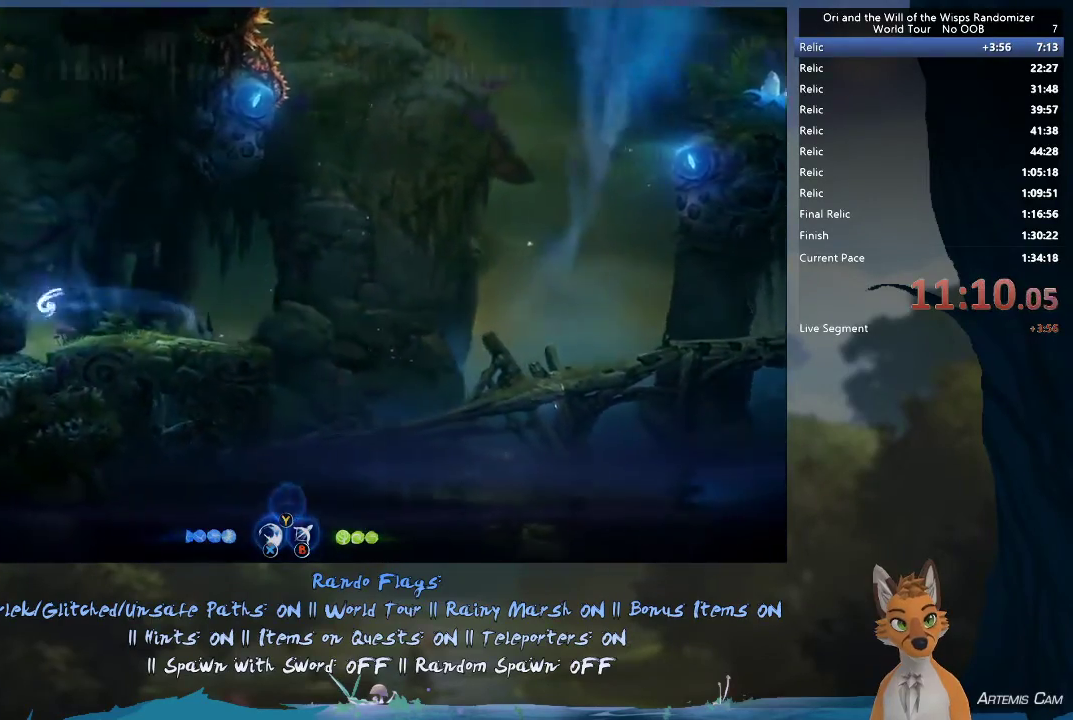
{"dt_ms": 700, "buttons": [], "left_stick": "up-left", "right_stick": "center", "events": [[50, "A", "down"], [367, "R1", "down"], [700, "A", "up"], [700, "R1", "up"]]}
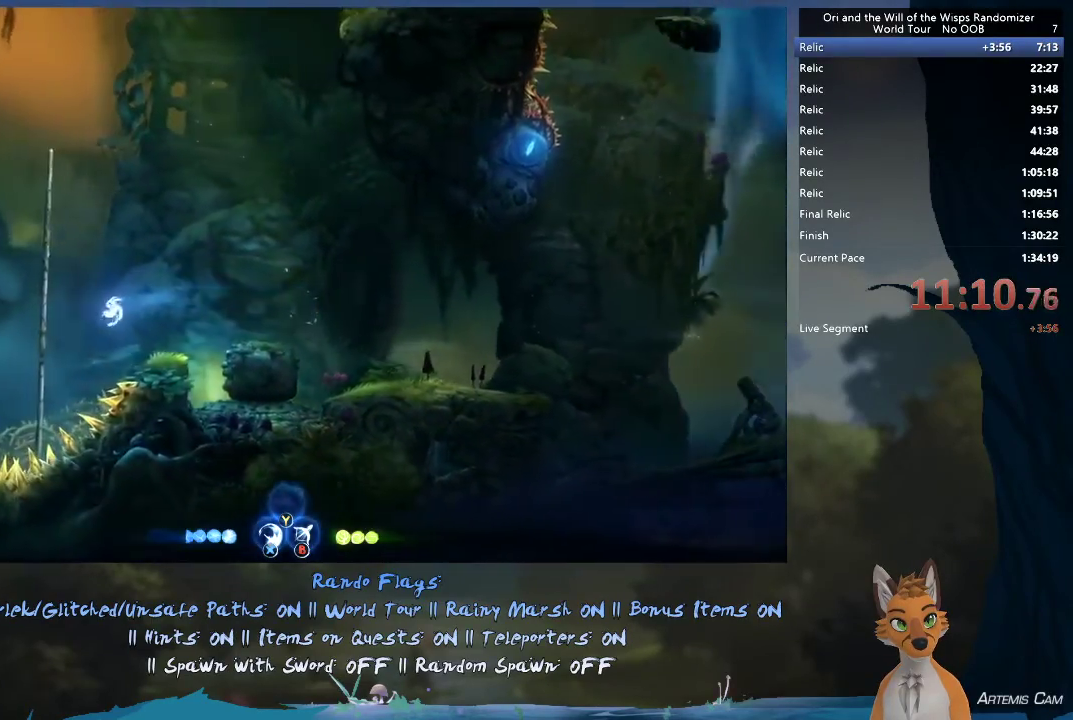
{"dt_ms": 300, "buttons": ["A"], "left_stick": "up-left", "right_stick": "center", "events": [[300, "A", "down"]]}
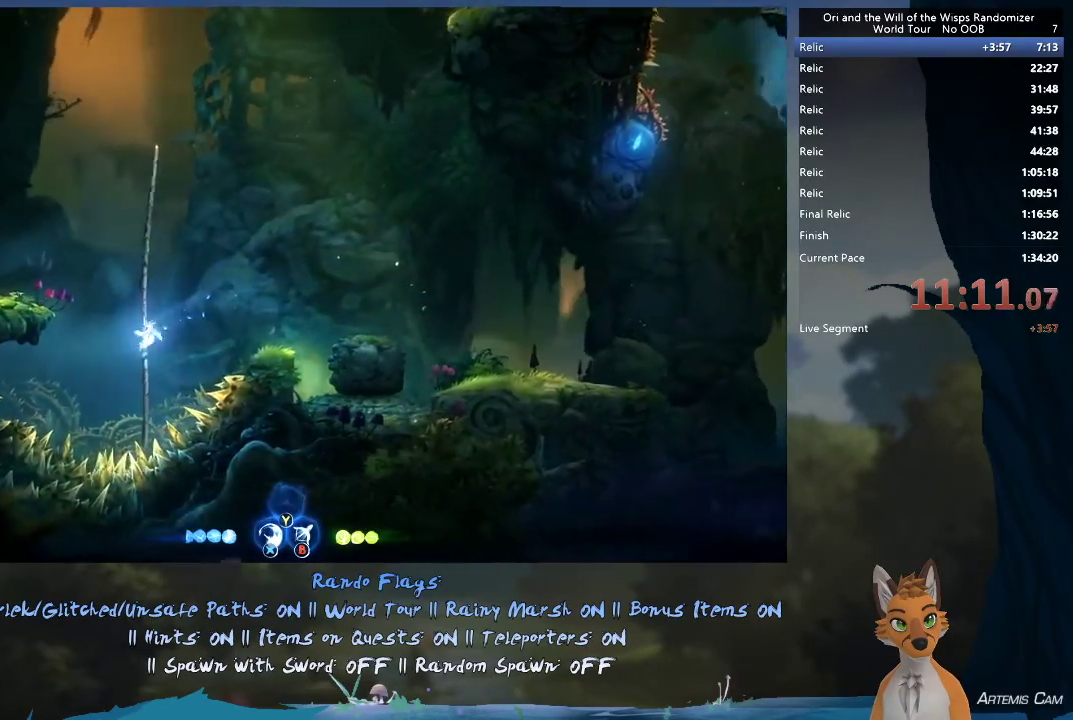
{"dt_ms": 600, "buttons": [], "left_stick": "up-left", "right_stick": "center", "events": [[267, "R1", "down"], [333, "A", "up"], [517, "R1", "up"]]}
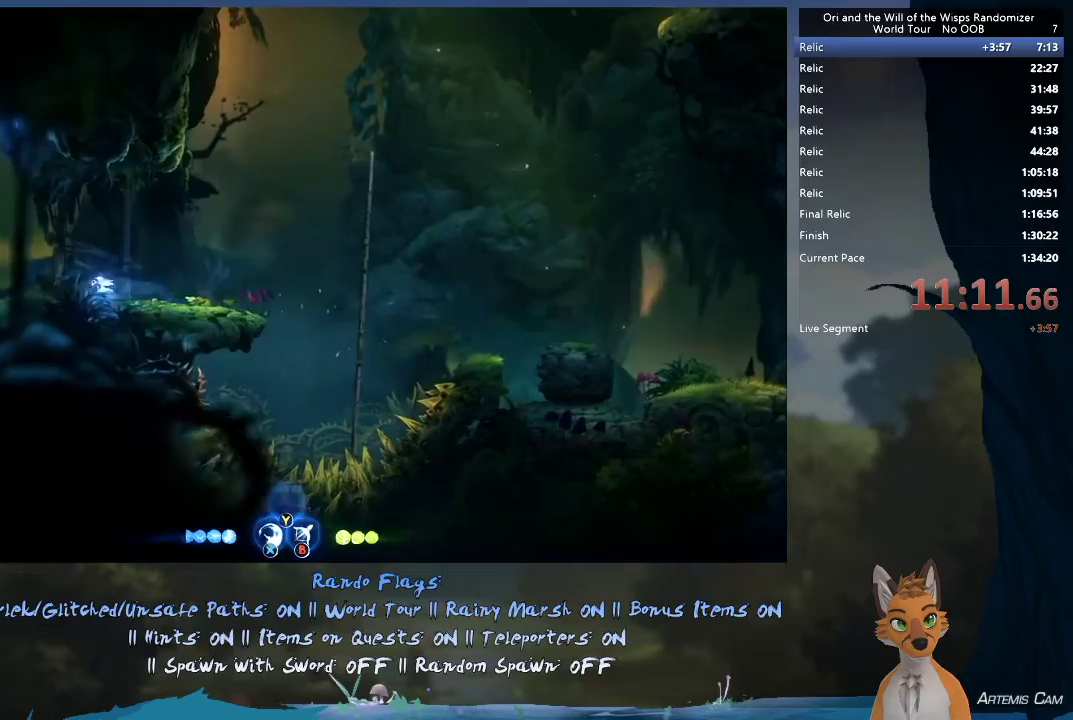
{"dt_ms": 600, "buttons": ["A"], "left_stick": "up-left", "right_stick": "center", "events": [[17, "R1", "down"], [217, "R1", "up"], [350, "A", "down"]]}
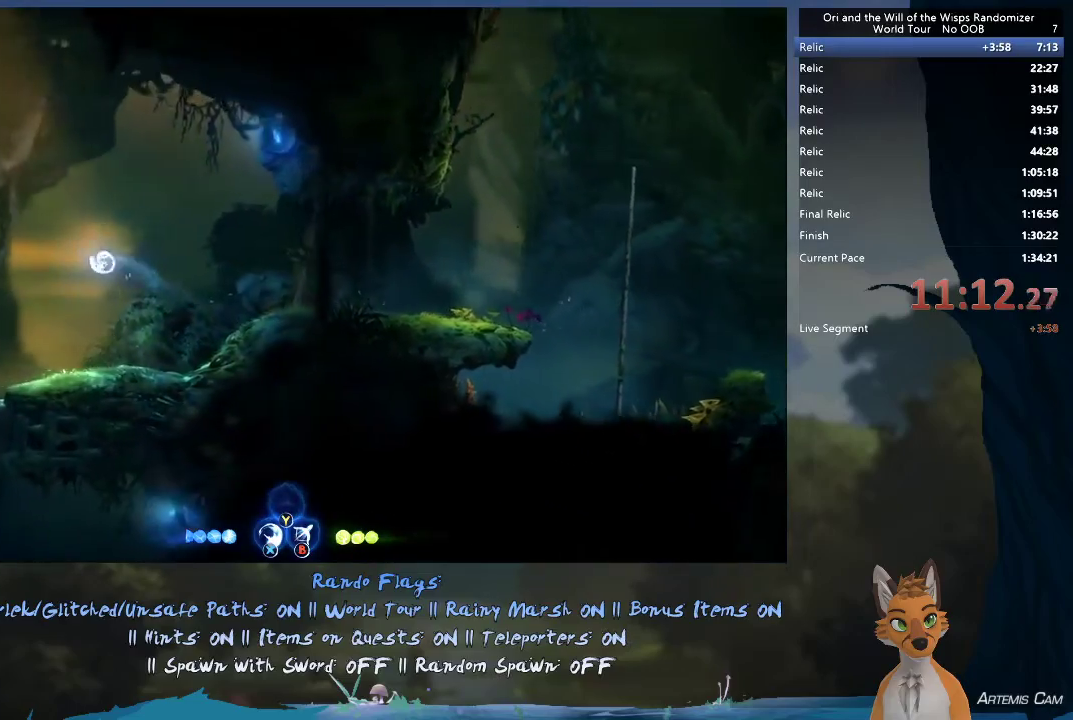
{"dt_ms": 300, "buttons": ["R1"], "left_stick": "up-left", "right_stick": "center", "events": [[217, "R1", "down"], [283, "A", "up"]]}
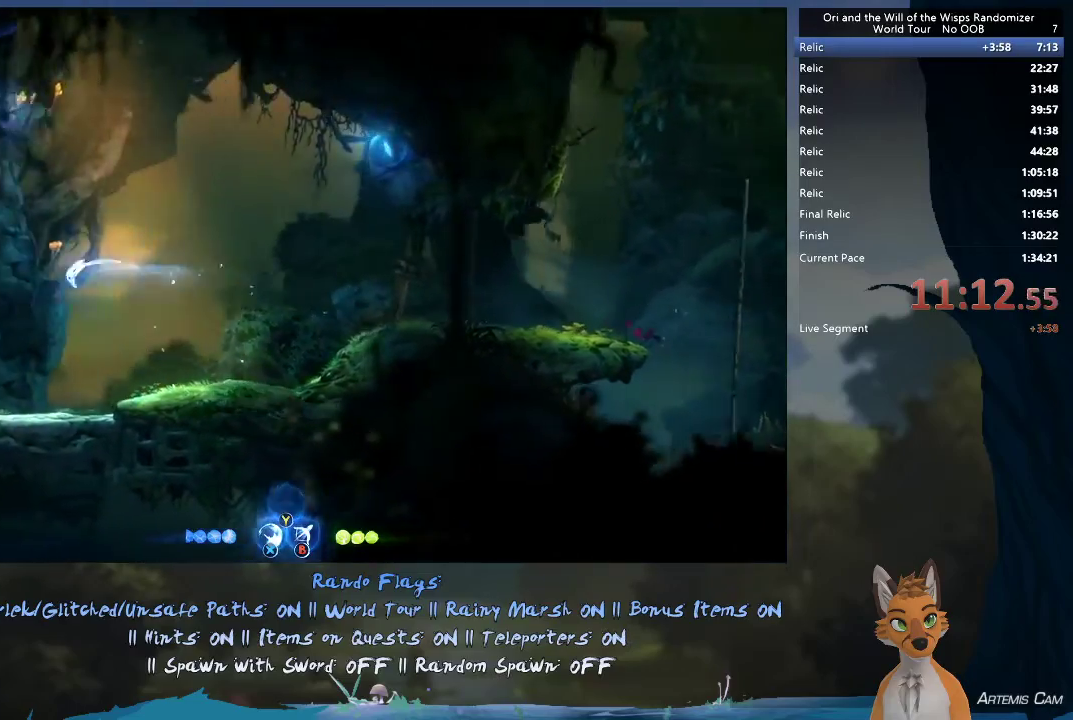
{"dt_ms": 700, "buttons": ["R2"], "left_stick": "left", "right_stick": "center", "events": [[183, "R1", "up"], [283, "left_stick", "left"], [317, "R2", "down"]]}
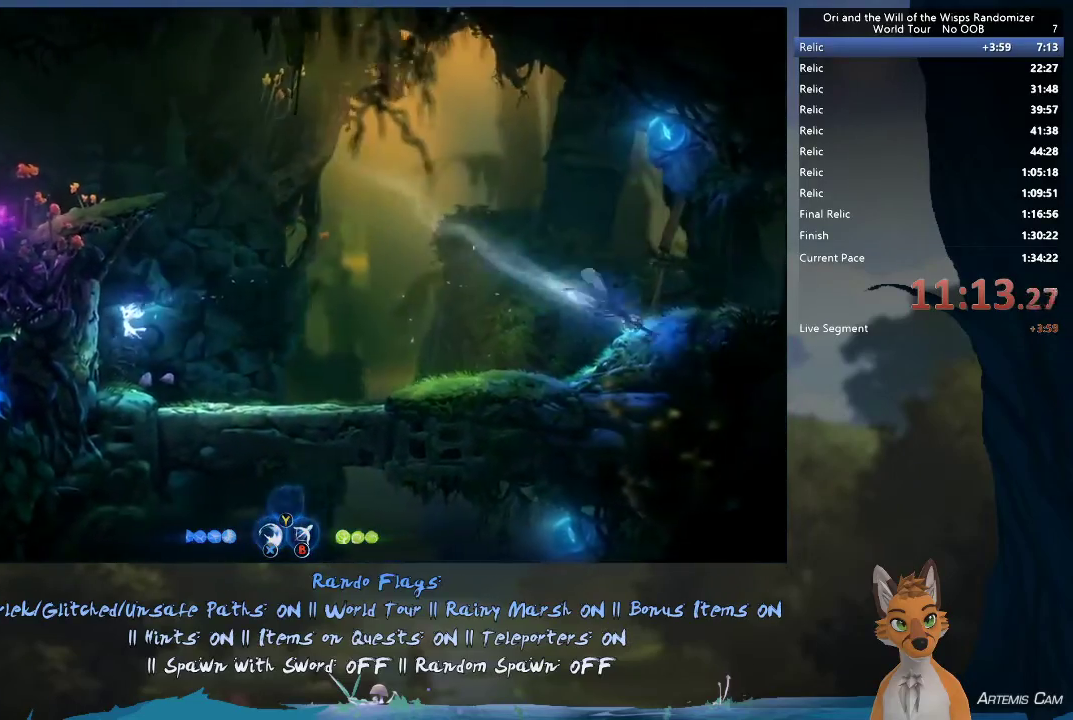
{"dt_ms": 600, "buttons": [], "left_stick": "right", "right_stick": "center", "events": [[117, "left_stick", "up-left"], [217, "R2", "up"], [250, "A", "down"], [283, "left_stick", "right"], [583, "A", "up"]]}
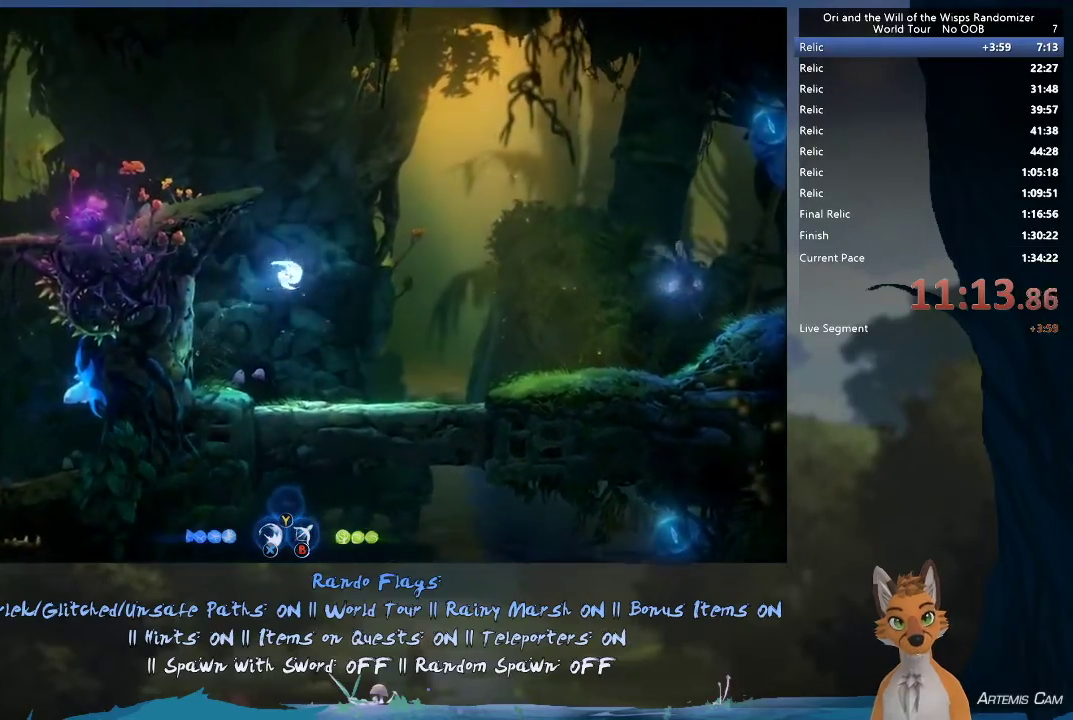
{"dt_ms": 300, "buttons": ["A"], "left_stick": "center", "right_stick": "center", "events": [[33, "A", "down"], [33, "X", "down"], [67, "left_stick", "center"], [83, "X", "up"], [117, "A", "up"], [167, "A", "down"], [167, "X", "down"], [250, "X", "up"]]}
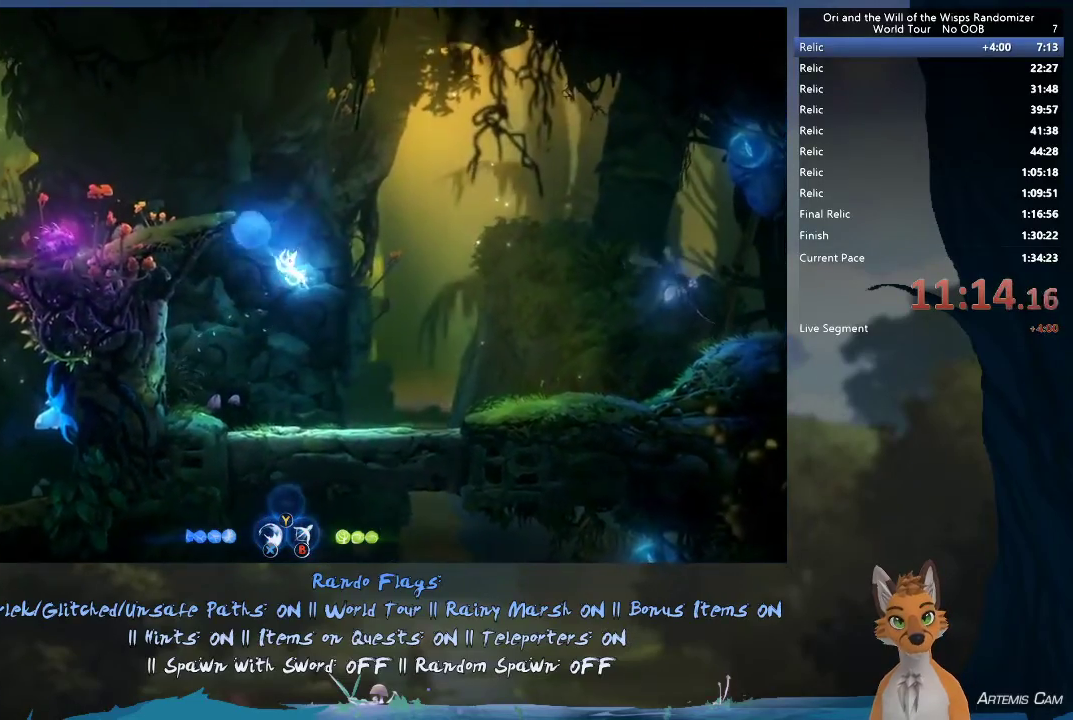
{"dt_ms": 600, "buttons": ["R1"], "left_stick": "up-left", "right_stick": "center", "events": [[17, "X", "down"], [50, "left_stick", "left"], [83, "X", "up"], [133, "X", "down"], [417, "X", "up"], [450, "A", "up"], [567, "left_stick", "up-left"], [600, "R1", "down"]]}
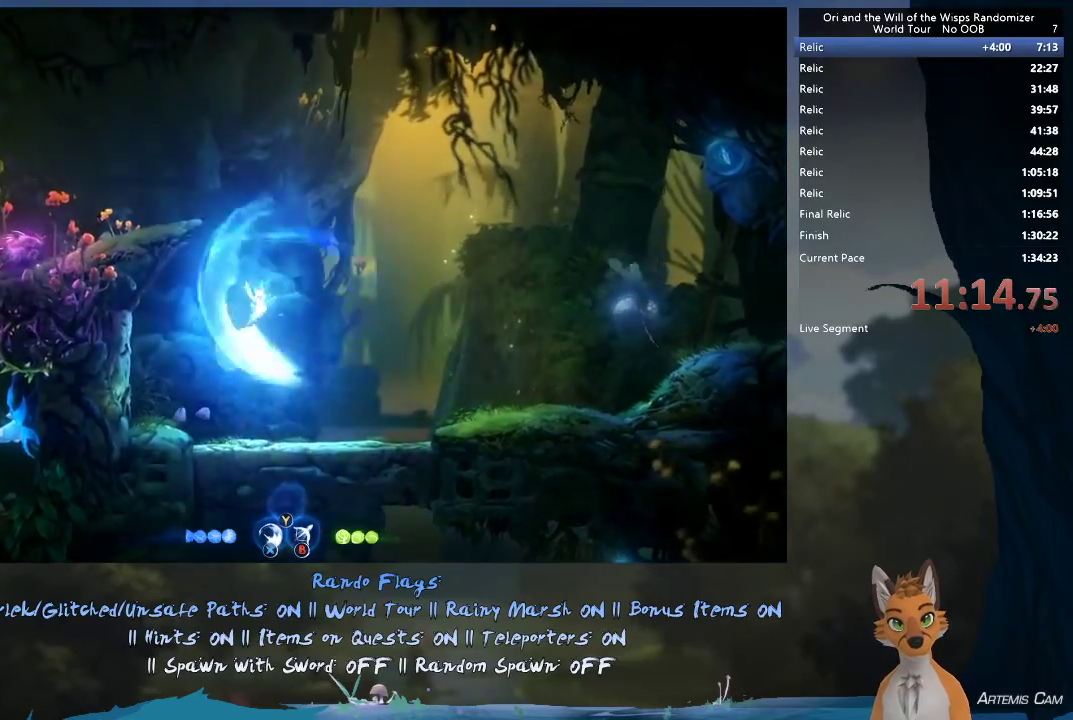
{"dt_ms": 600, "buttons": ["A"], "left_stick": "right", "right_stick": "center", "events": [[217, "R1", "up"], [433, "left_stick", "left"], [517, "A", "down"], [517, "left_stick", "right"]]}
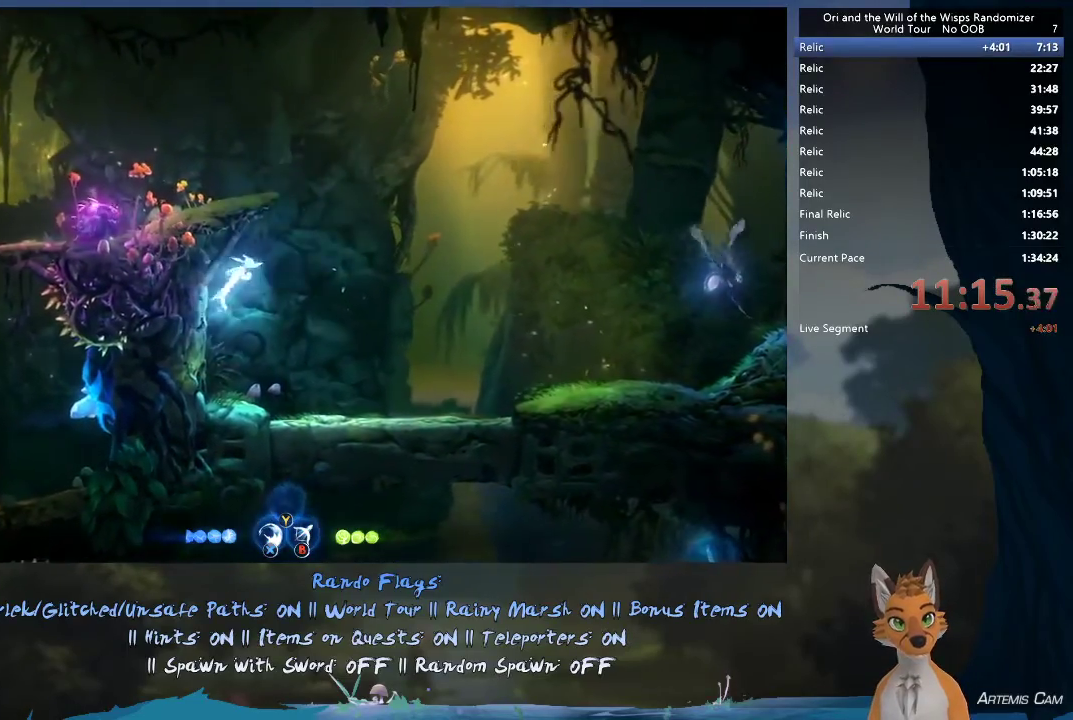
{"dt_ms": 600, "buttons": ["A"], "left_stick": "left", "right_stick": "center", "events": [[283, "A", "up"], [350, "A", "down"], [350, "X", "down"], [350, "left_stick", "center"], [417, "X", "up"], [450, "A", "up"], [517, "A", "down"], [600, "left_stick", "left"]]}
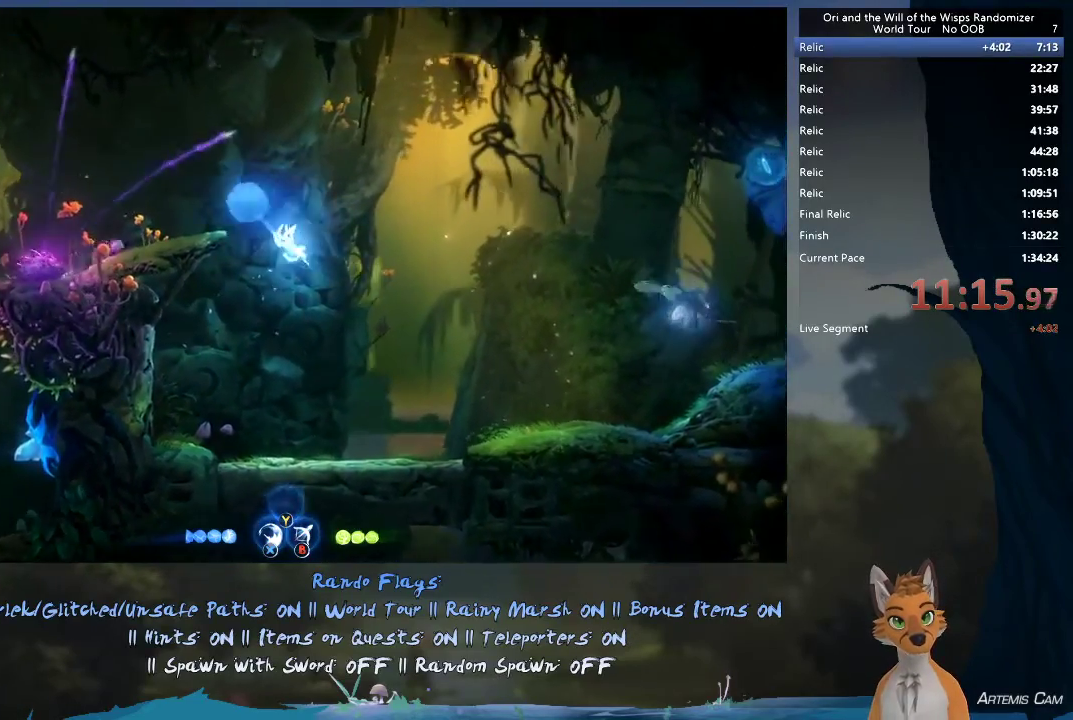
{"dt_ms": 400, "buttons": [], "left_stick": "left", "right_stick": "center", "events": [[33, "X", "down"], [83, "X", "up"], [167, "X", "down"], [250, "X", "up"], [383, "A", "up"]]}
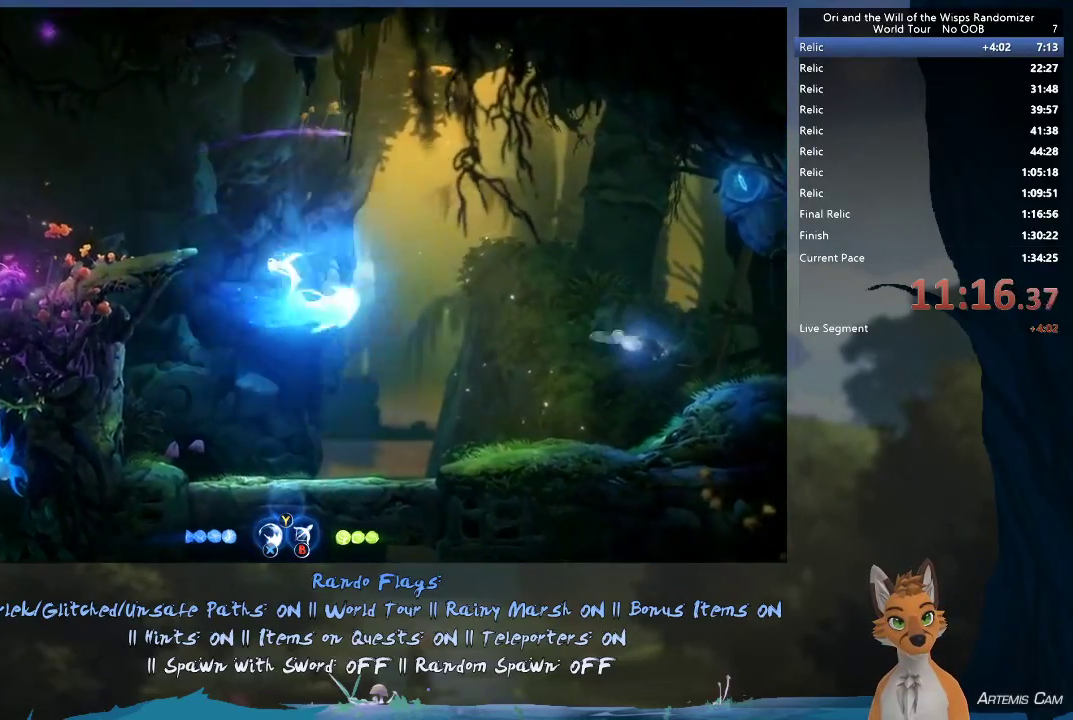
{"dt_ms": 400, "buttons": [], "left_stick": "up-left", "right_stick": "center", "events": [[33, "left_stick", "up-left"], [183, "R1", "down"], [350, "R1", "up"]]}
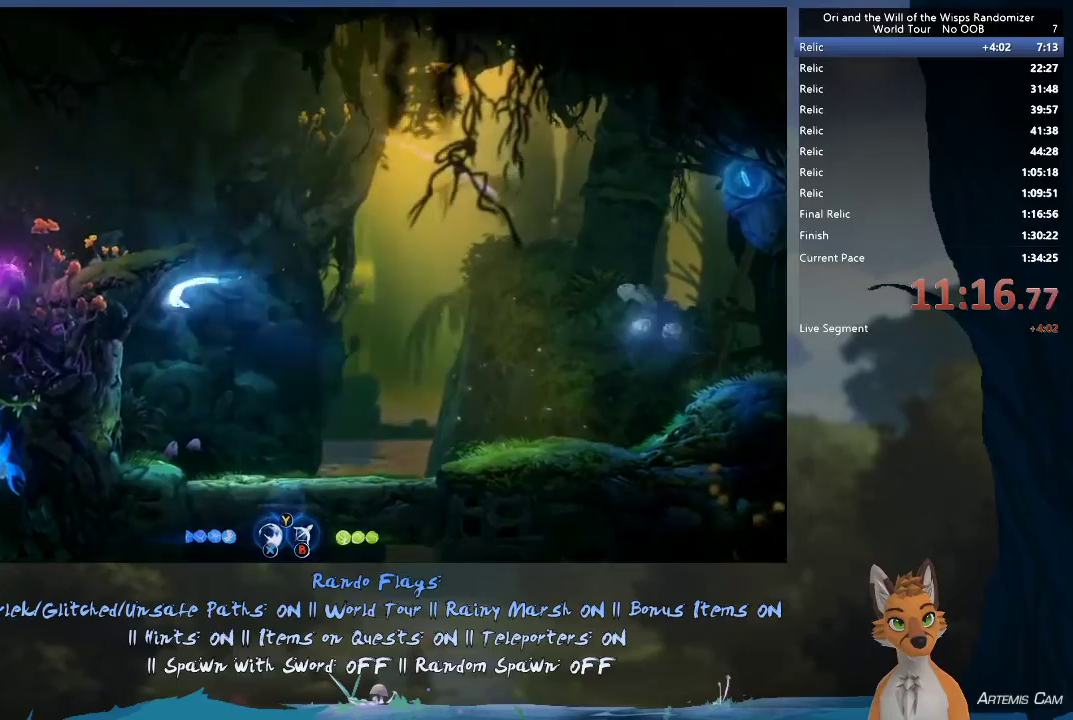
{"dt_ms": 500, "buttons": [], "left_stick": "up-left", "right_stick": "center", "events": [[17, "R1", "down"], [217, "R1", "up"]]}
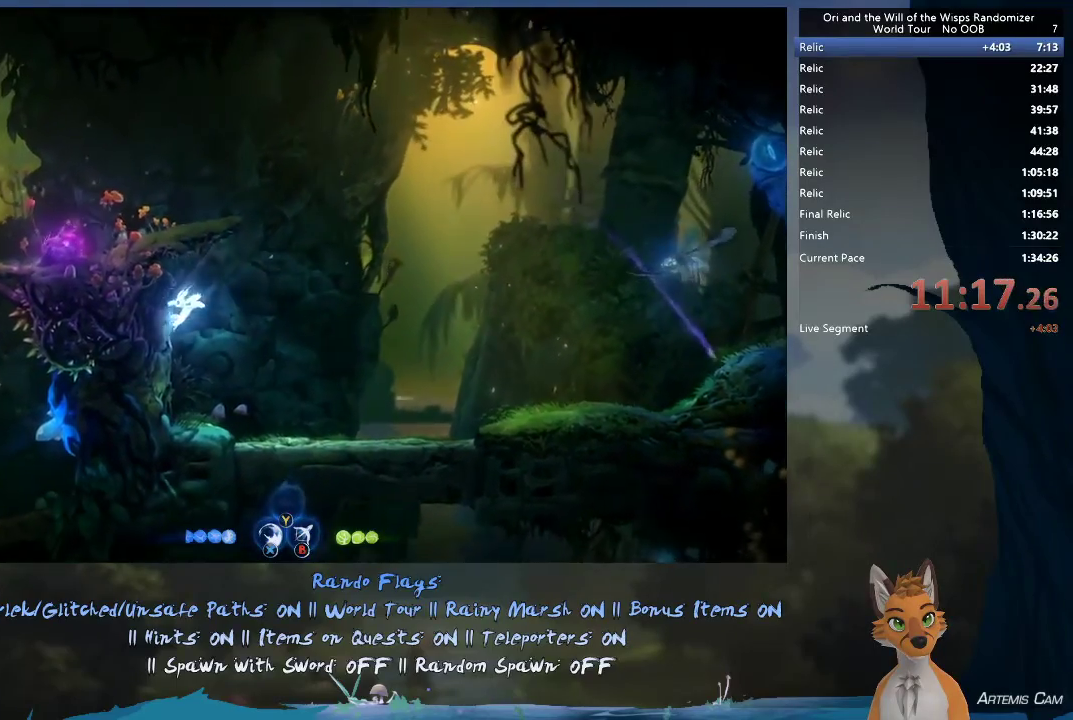
{"dt_ms": 300, "buttons": ["A"], "left_stick": "right", "right_stick": "center", "events": [[150, "left_stick", "right"], [167, "A", "down"]]}
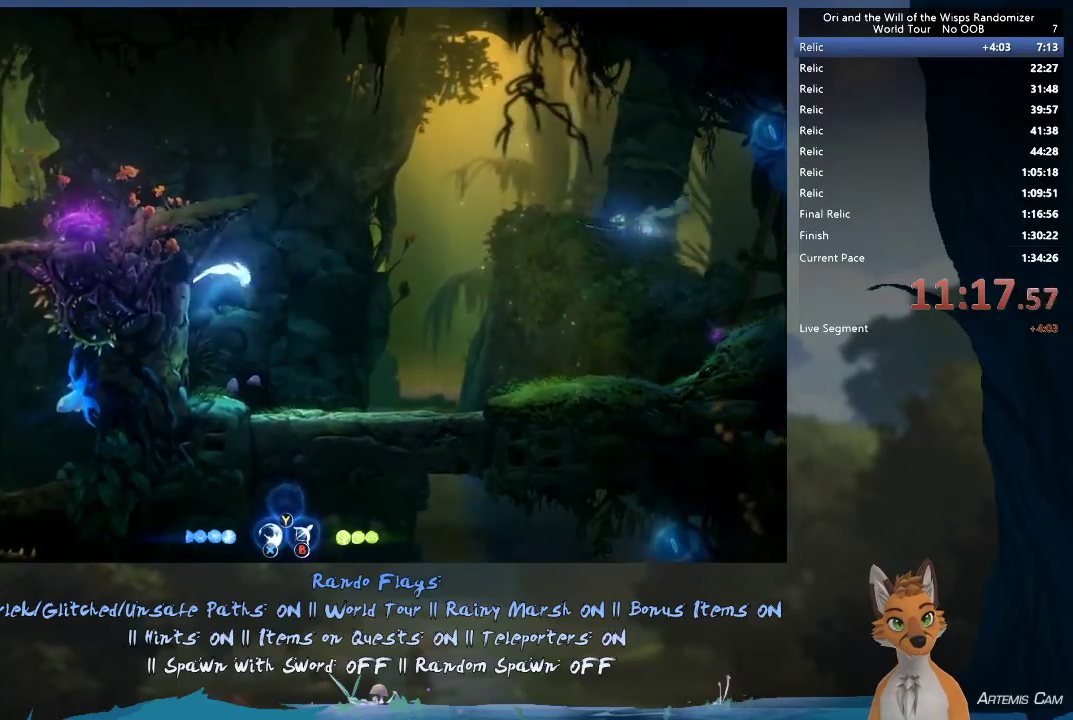
{"dt_ms": 700, "buttons": [], "left_stick": "center", "right_stick": "center", "events": [[200, "A", "up"], [200, "left_stick", "left"], [317, "X", "down"], [333, "left_stick", "center"], [367, "A", "down"], [383, "X", "up"], [417, "A", "up"], [433, "A", "down"], [467, "X", "down"], [517, "X", "up"], [550, "A", "up"], [567, "A", "down"], [600, "X", "down"], [650, "X", "up"], [683, "A", "up"]]}
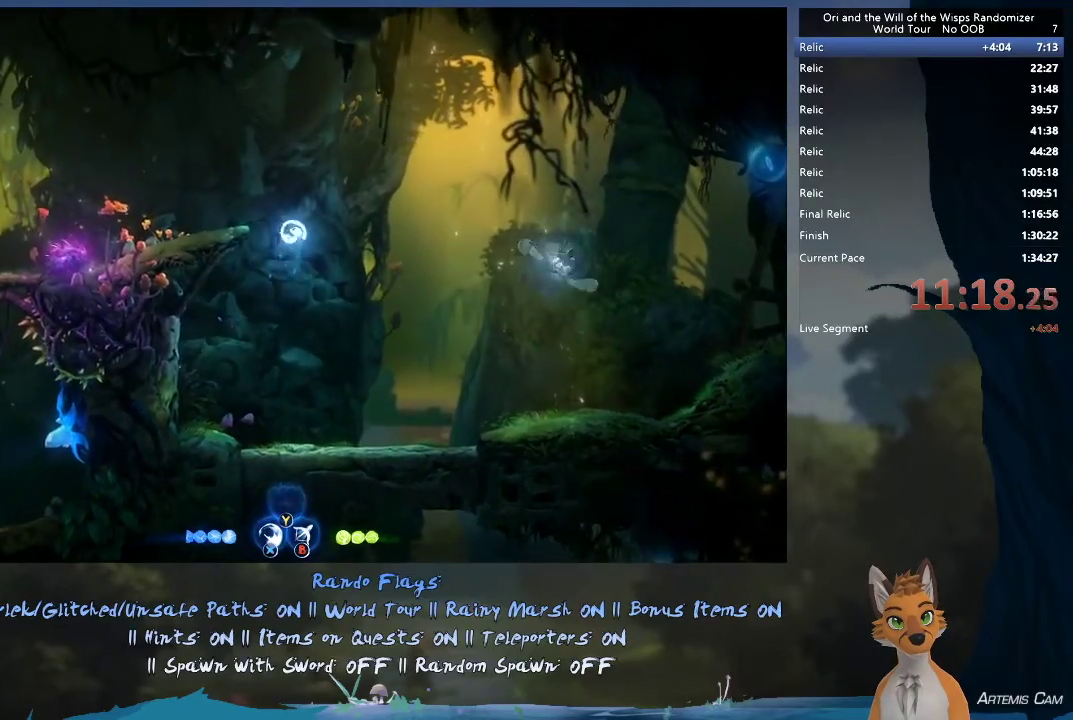
{"dt_ms": 300, "buttons": ["R1"], "left_stick": "up-left", "right_stick": "center", "events": [[17, "A", "down"], [33, "X", "down"], [50, "left_stick", "left"], [100, "X", "up"], [100, "left_stick", "up-left"], [133, "A", "up"], [250, "R1", "down"]]}
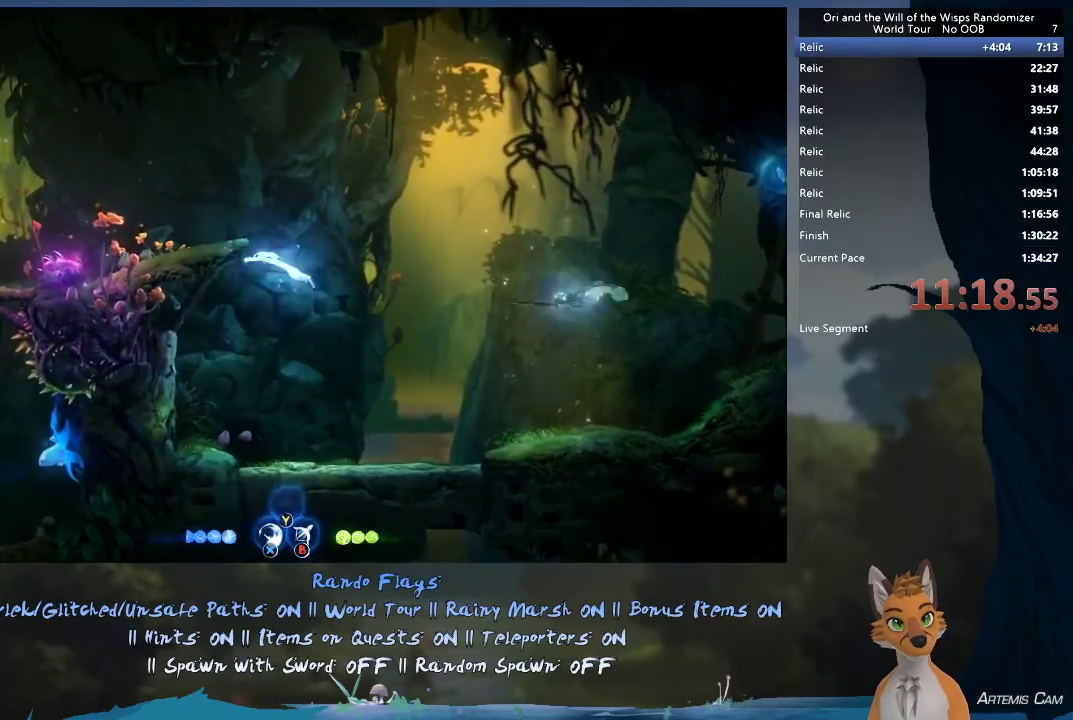
{"dt_ms": 700, "buttons": [], "left_stick": "up-right", "right_stick": "center", "events": [[100, "left_stick", "left"], [167, "R1", "up"], [583, "left_stick", "center"], [633, "left_stick", "right"], [683, "left_stick", "up-right"]]}
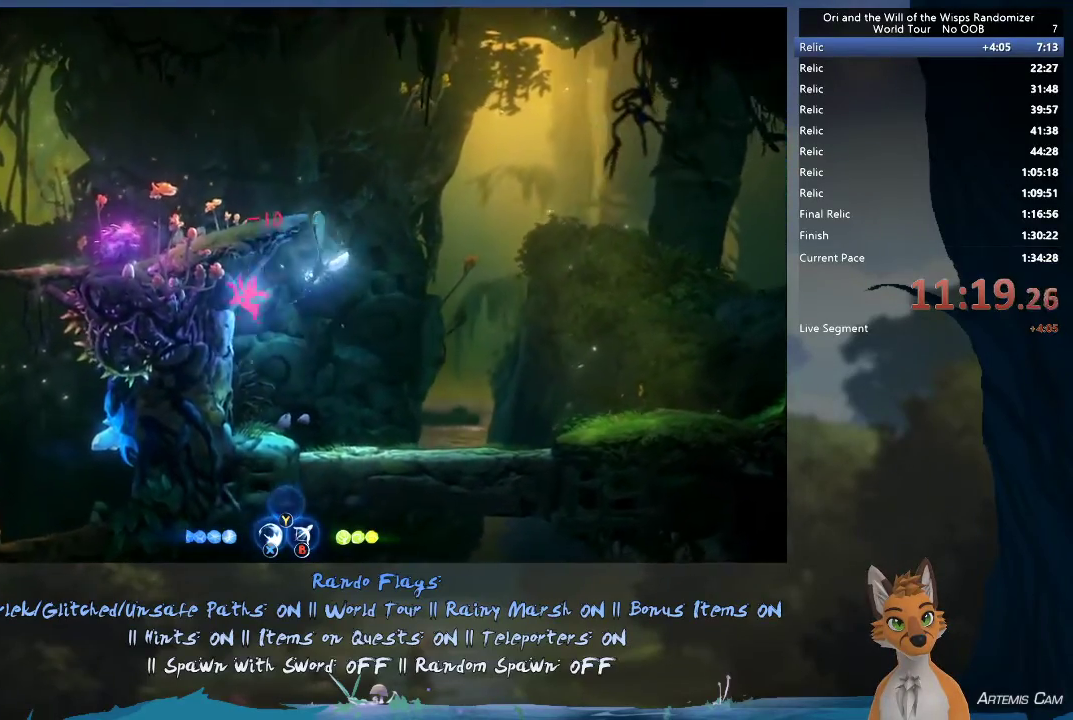
{"dt_ms": 600, "buttons": [], "left_stick": "right", "right_stick": "center", "events": [[100, "left_stick", "right"], [350, "A", "down"], [567, "A", "up"]]}